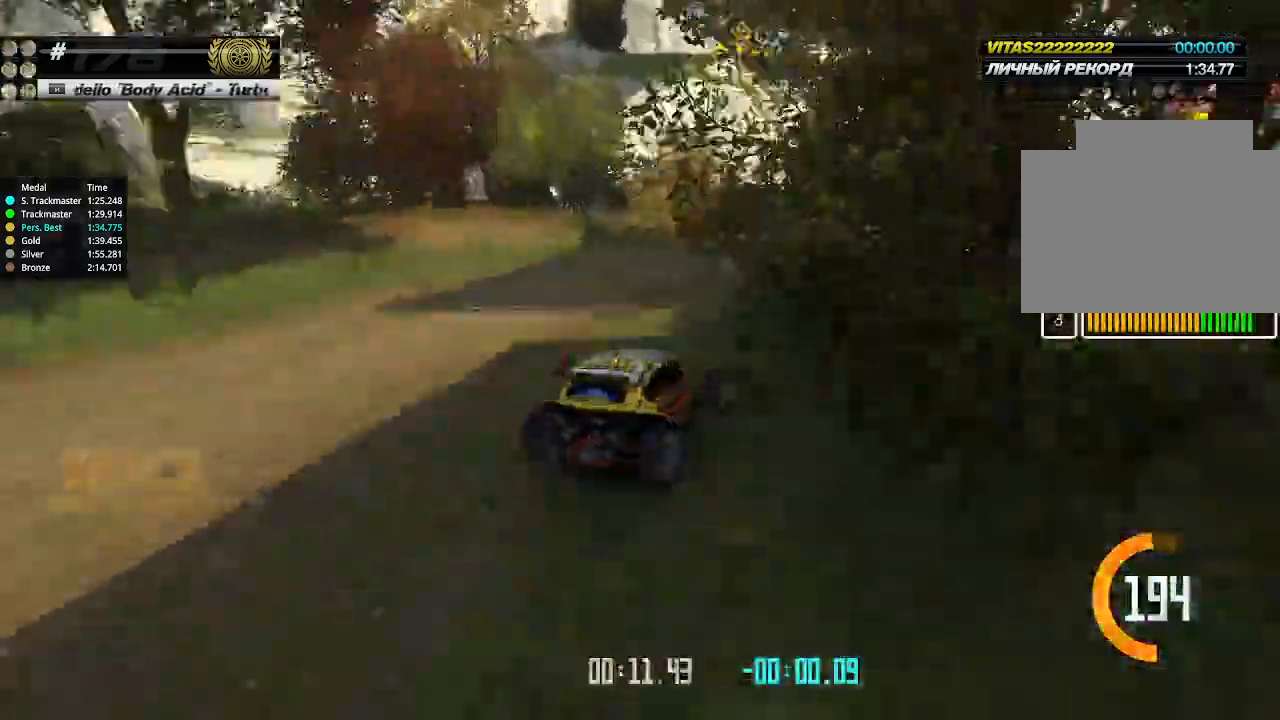
Gameplay with keyboard; each line is a JSON object with the keys held at the frame after it. "events" lists presses ("down") and releases ("up") of "down", "left", "right" and "up" between this image and that frame as [ms after this image, input, new state], when the widget could be followed in between. No other keys are recorded. Mouse input is not recorded.
{"keys": ["right", "up"], "events": [[133, "right", "down"], [266, "right", "up"], [466, "right", "down"]]}
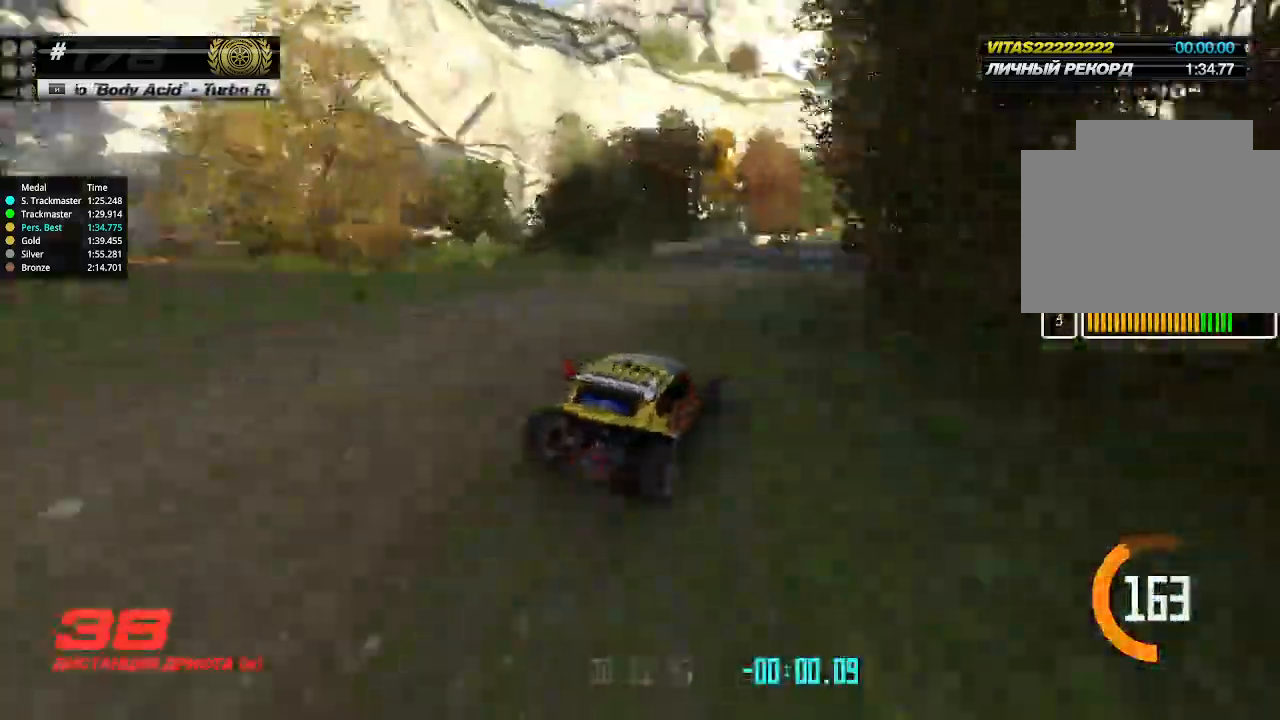
{"keys": ["left", "up"], "events": [[33, "right", "up"], [500, "left", "down"]]}
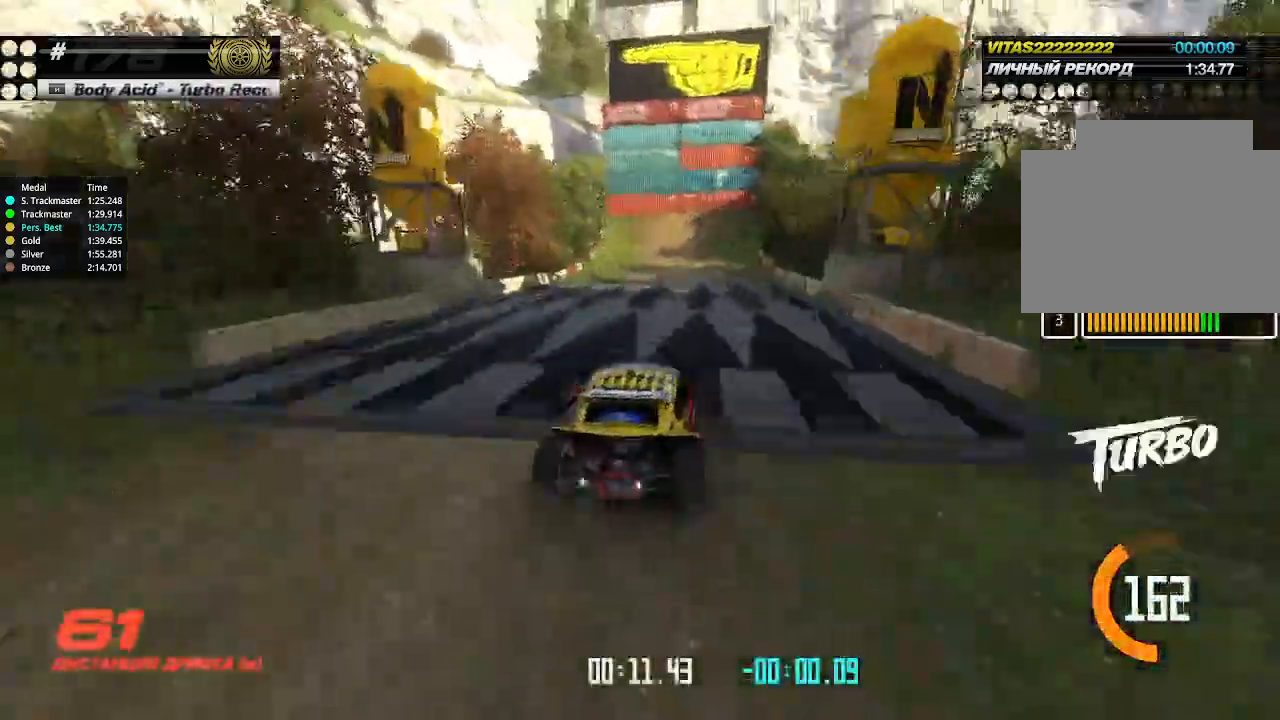
{"keys": ["up"], "events": [[66, "left", "up"], [333, "left", "down"], [500, "left", "up"]]}
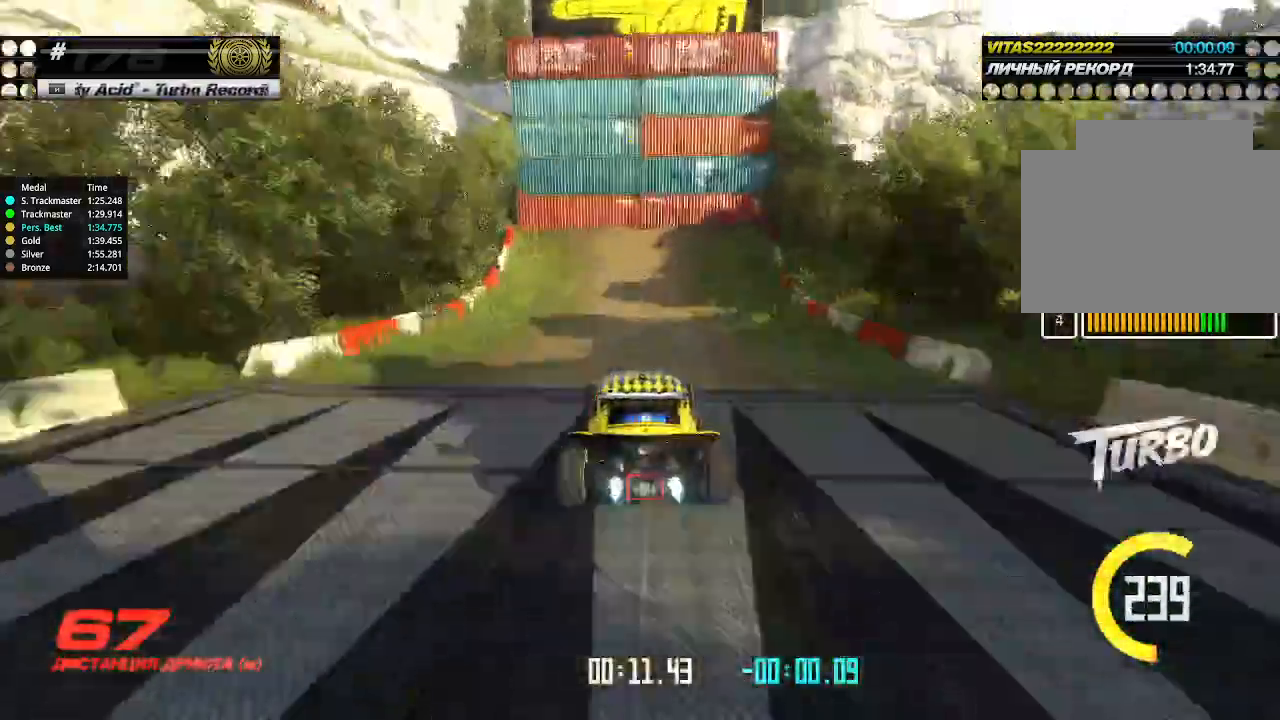
{"keys": ["left", "up"], "events": [[33, "left", "down"], [200, "left", "up"], [366, "left", "down"]]}
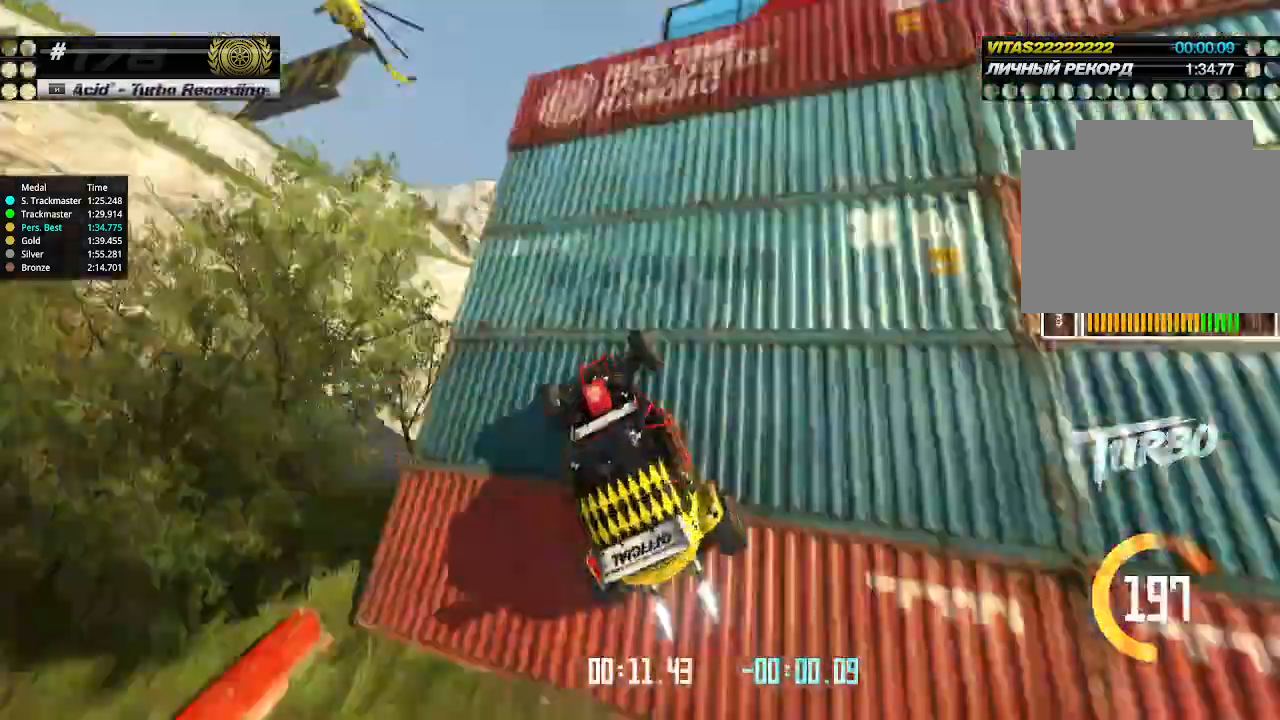
{"keys": ["right", "up"], "events": [[466, "left", "up"], [466, "right", "down"]]}
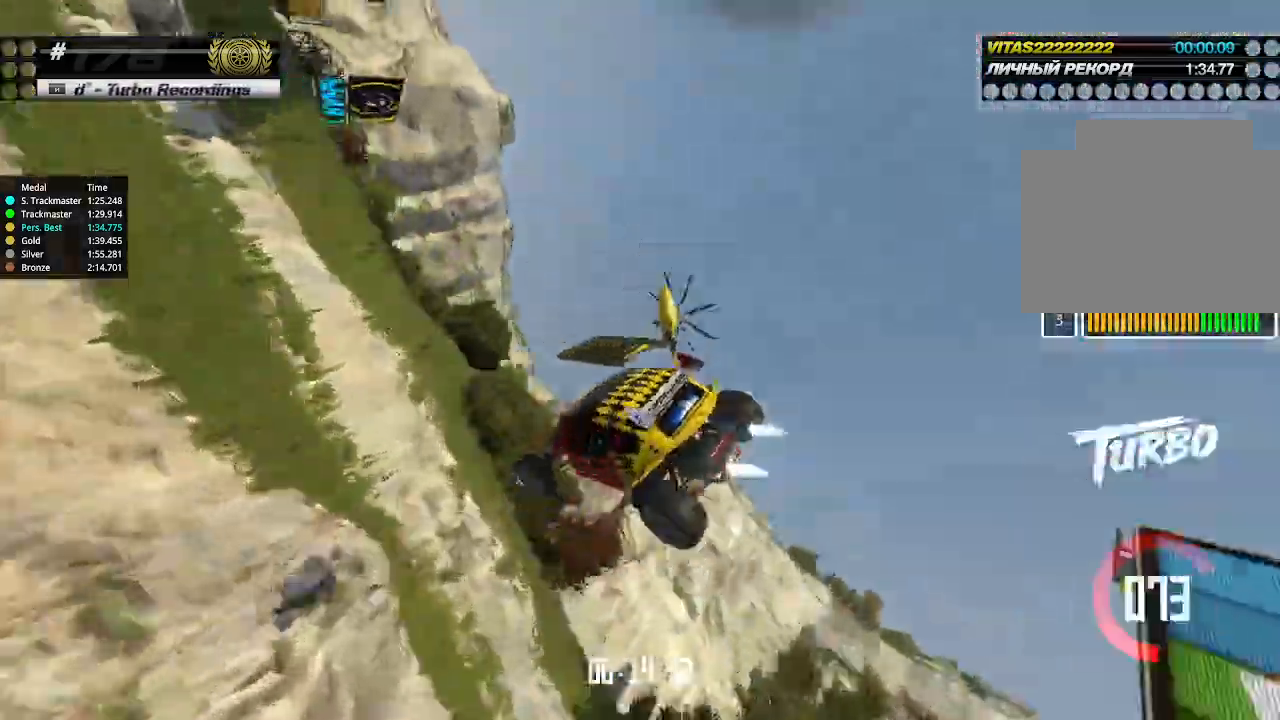
{"keys": ["right"], "events": [[433, "up", "up"]]}
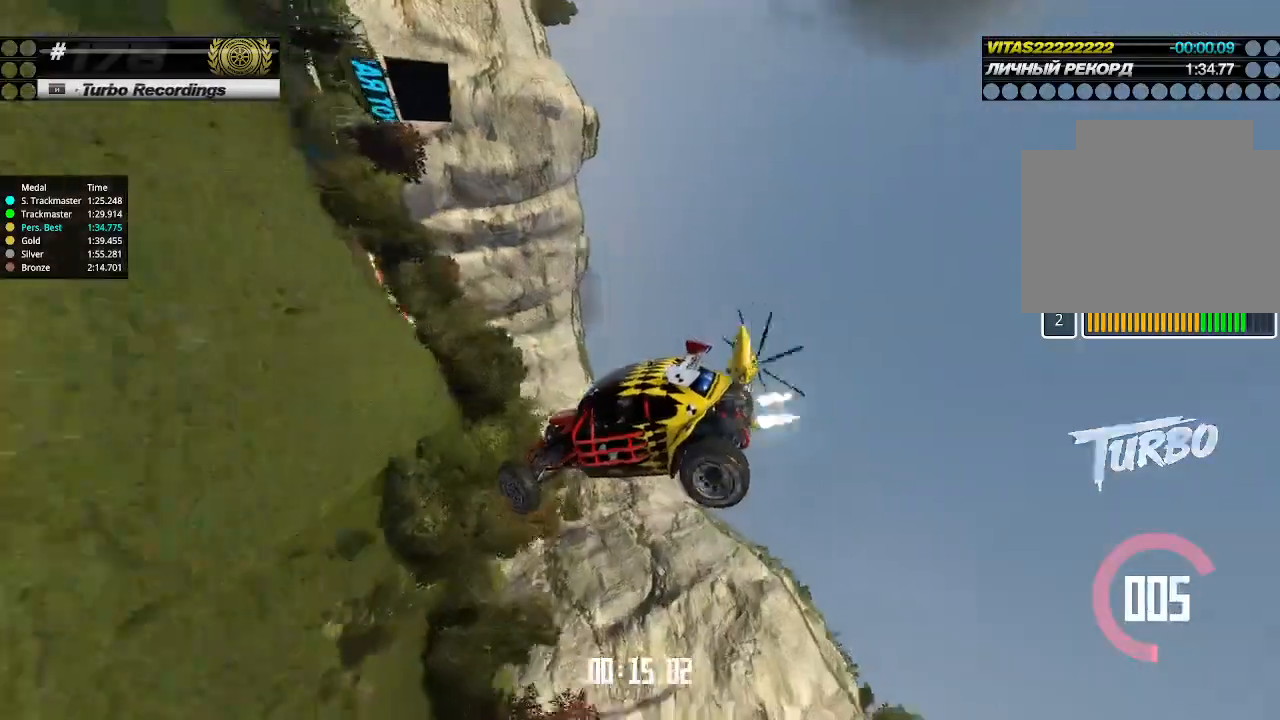
{"keys": ["down"], "events": [[66, "down", "down"], [300, "left", "down"], [300, "right", "up"], [500, "left", "up"]]}
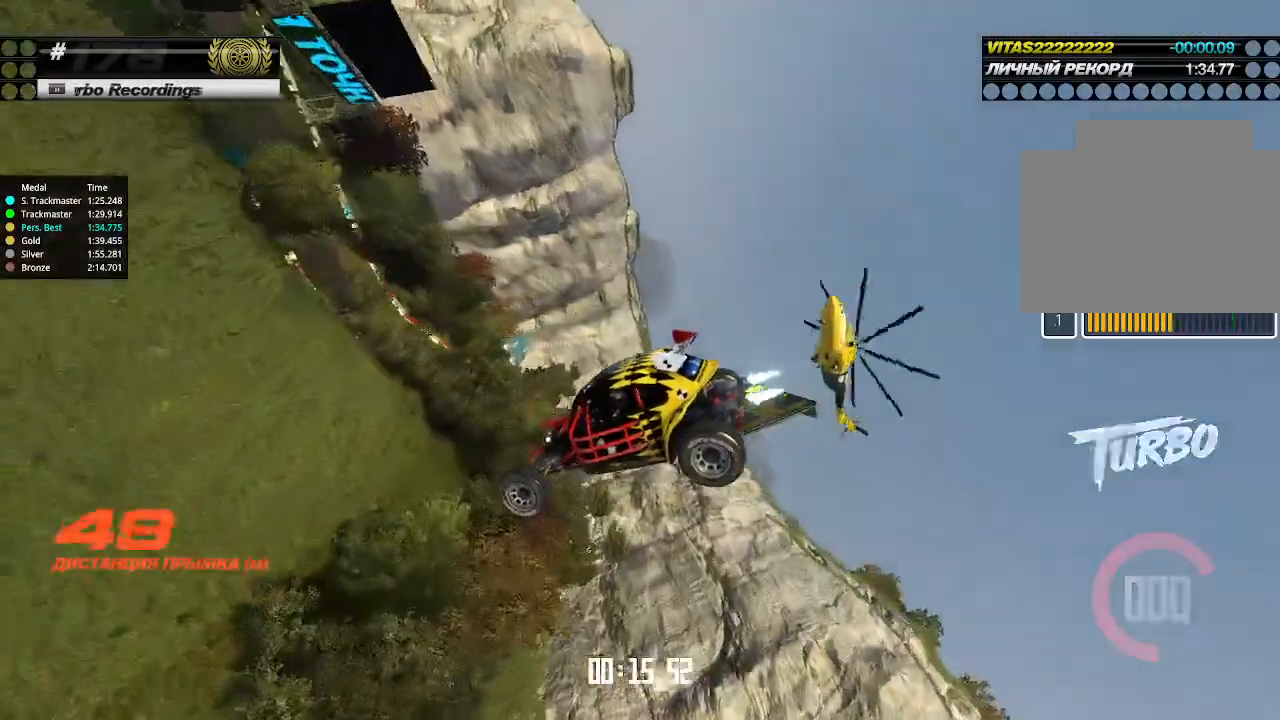
{"keys": ["down", "right"], "events": [[100, "left", "down"], [266, "left", "up"], [333, "right", "down"]]}
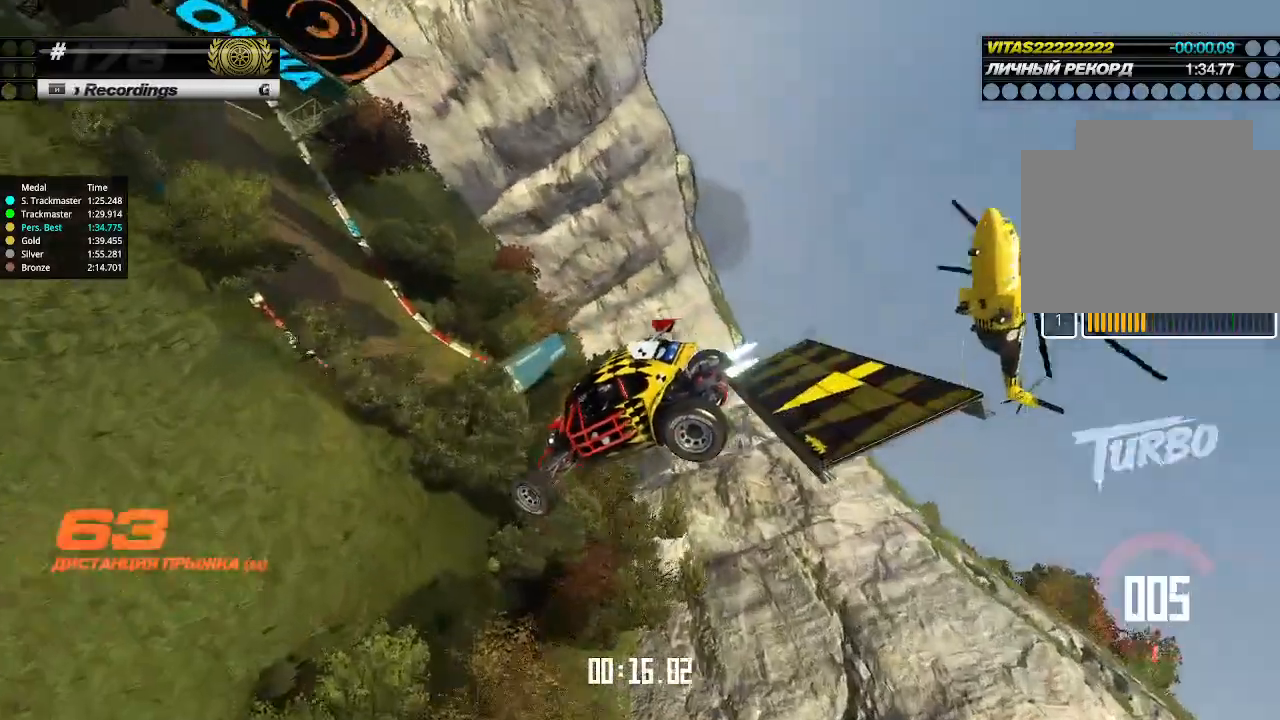
{"keys": ["down", "right"], "events": [[166, "right", "up"], [300, "right", "down"]]}
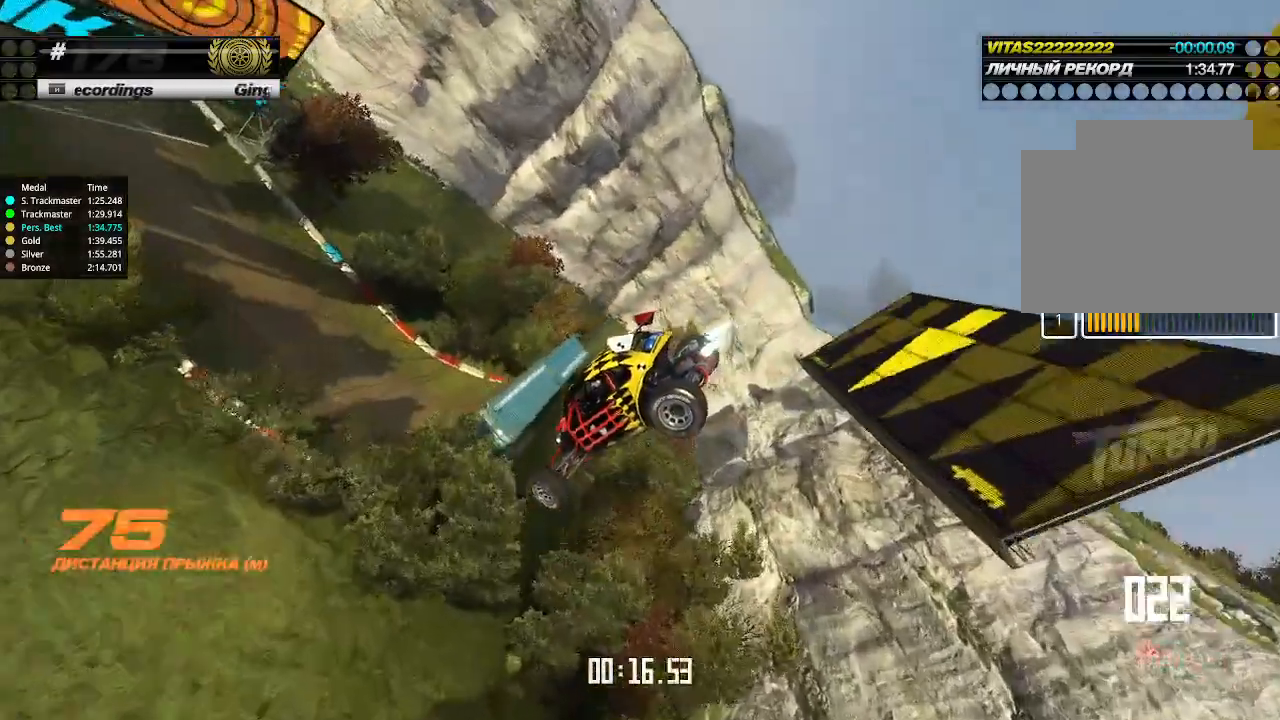
{"keys": ["down", "right"], "events": []}
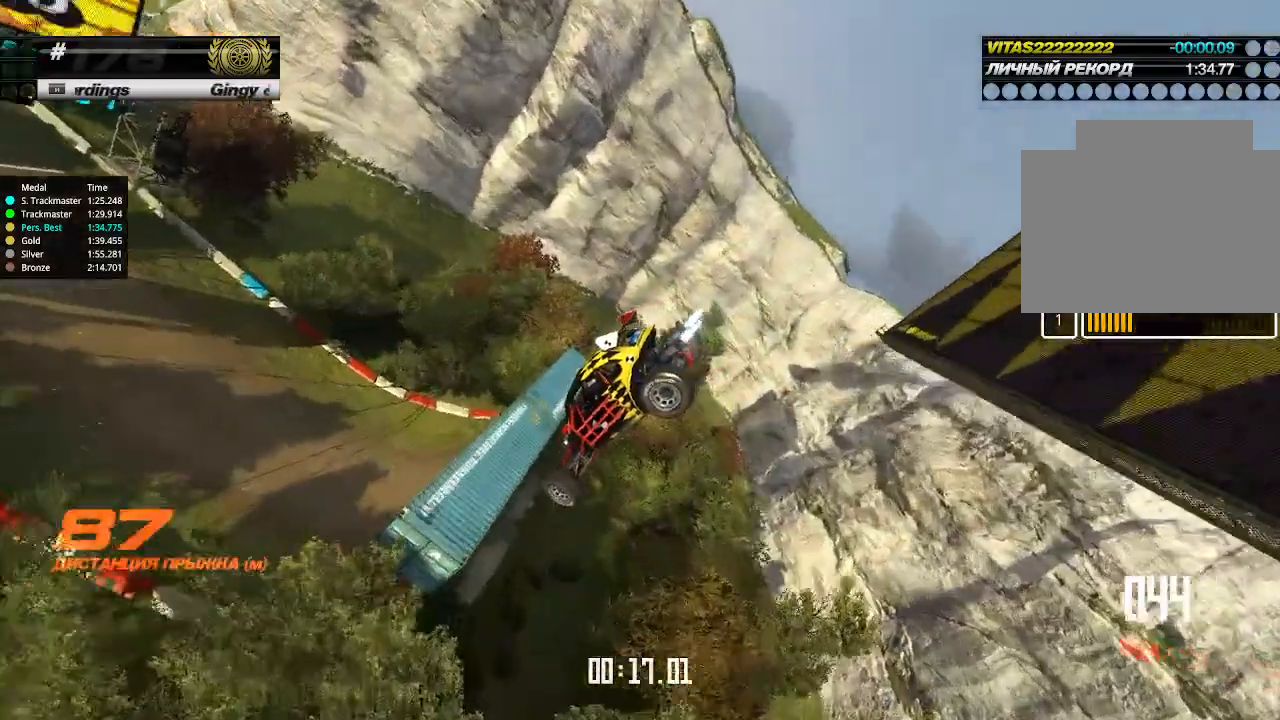
{"keys": ["down", "right"]}
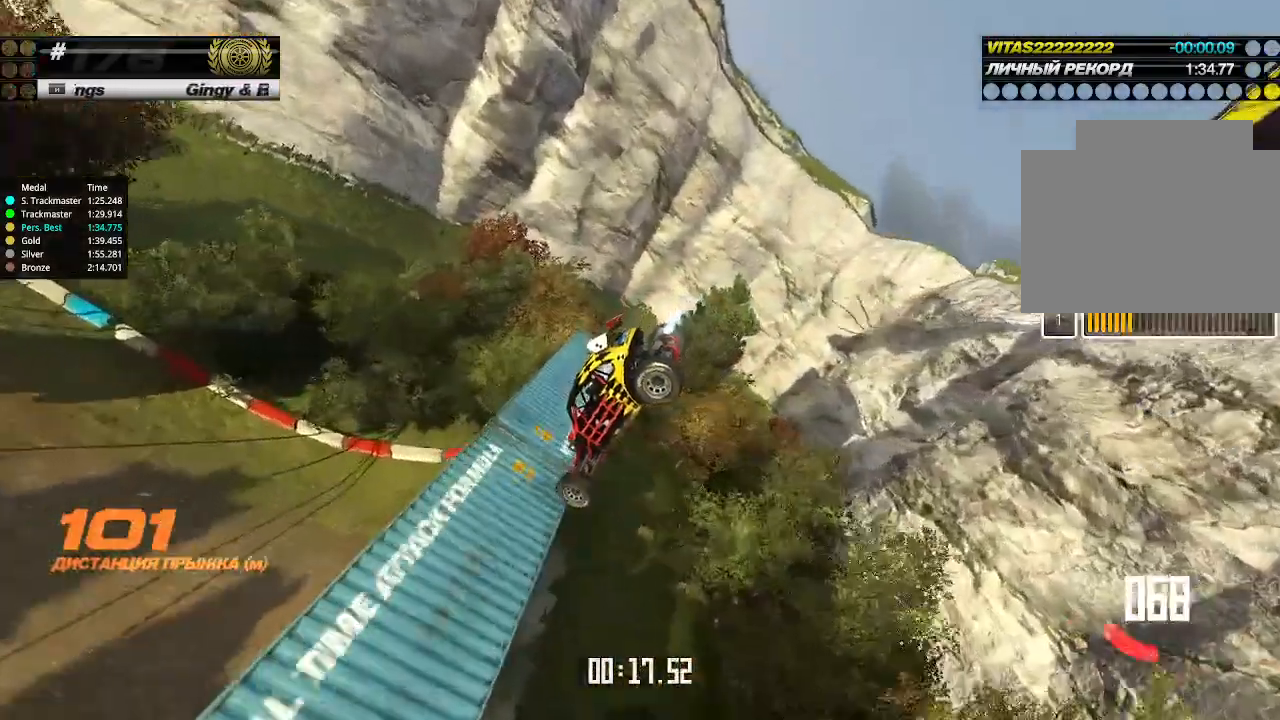
{"keys": ["down", "left"], "events": [[100, "left", "down"], [100, "right", "up"]]}
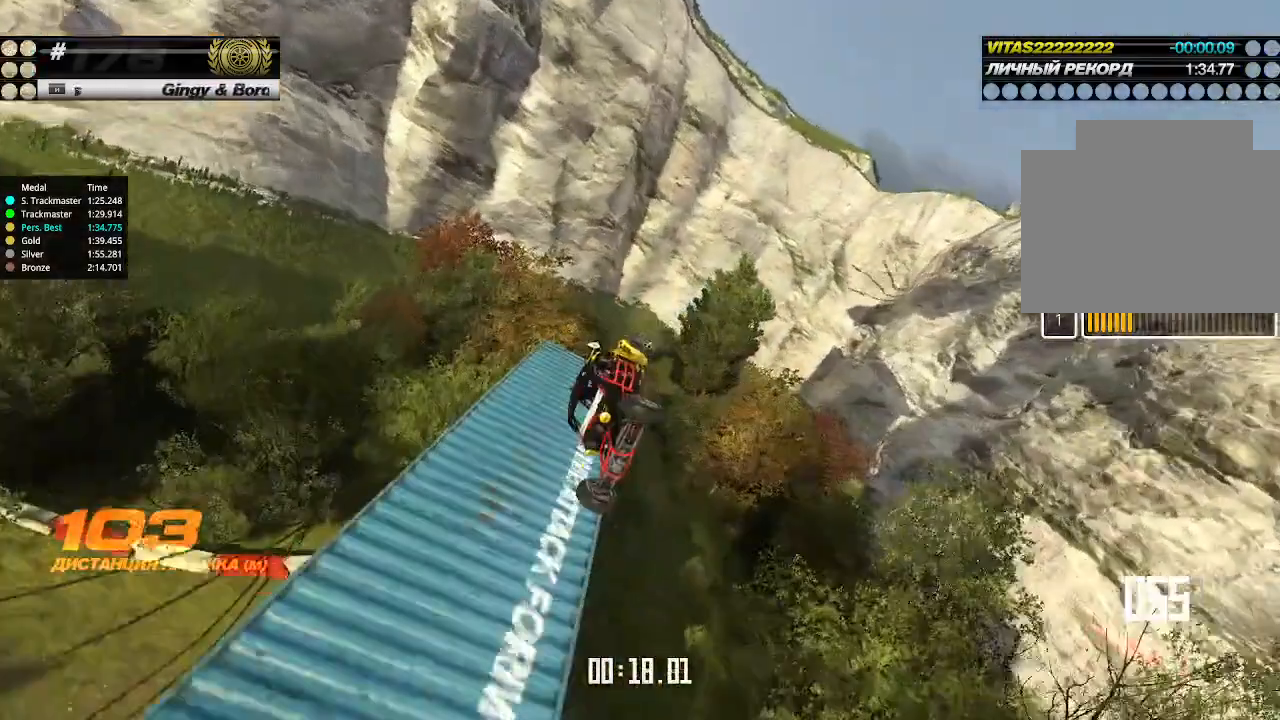
{"keys": ["up"], "events": [[66, "up", "down"], [133, "down", "up"], [133, "left", "up"], [166, "up", "up"], [200, "up", "down"]]}
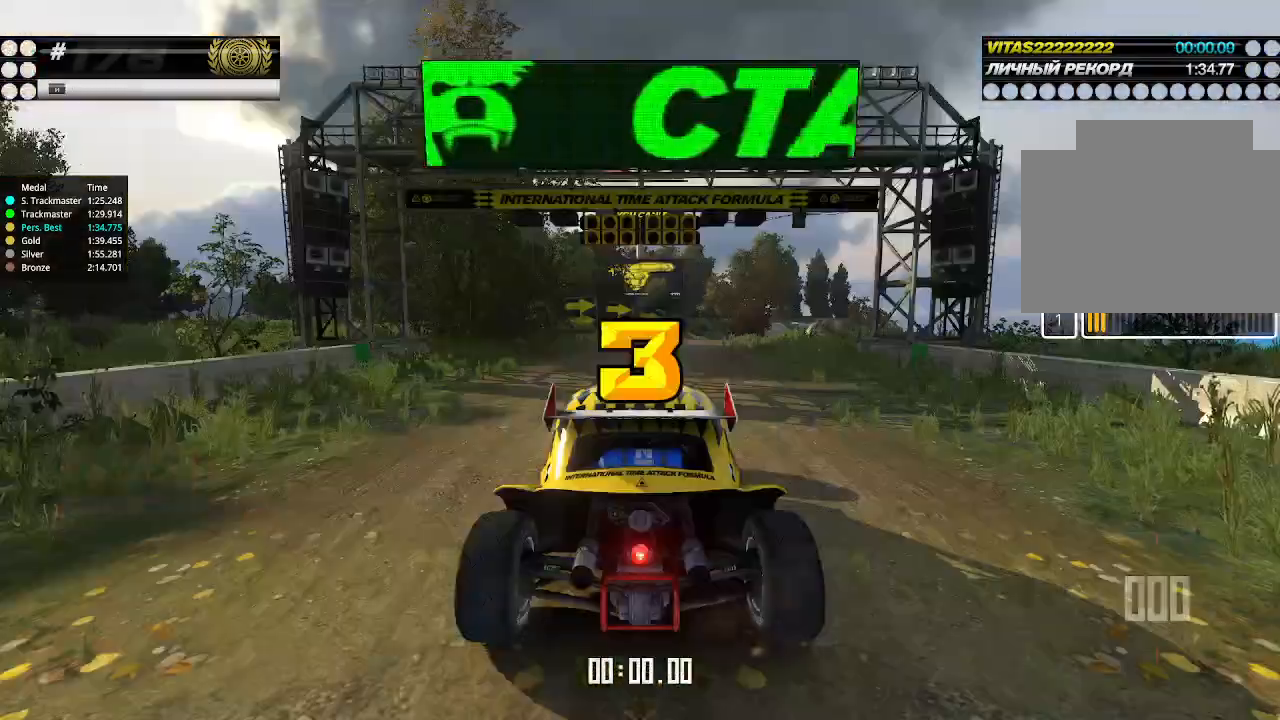
{"keys": [], "events": [[33, "up", "up"]]}
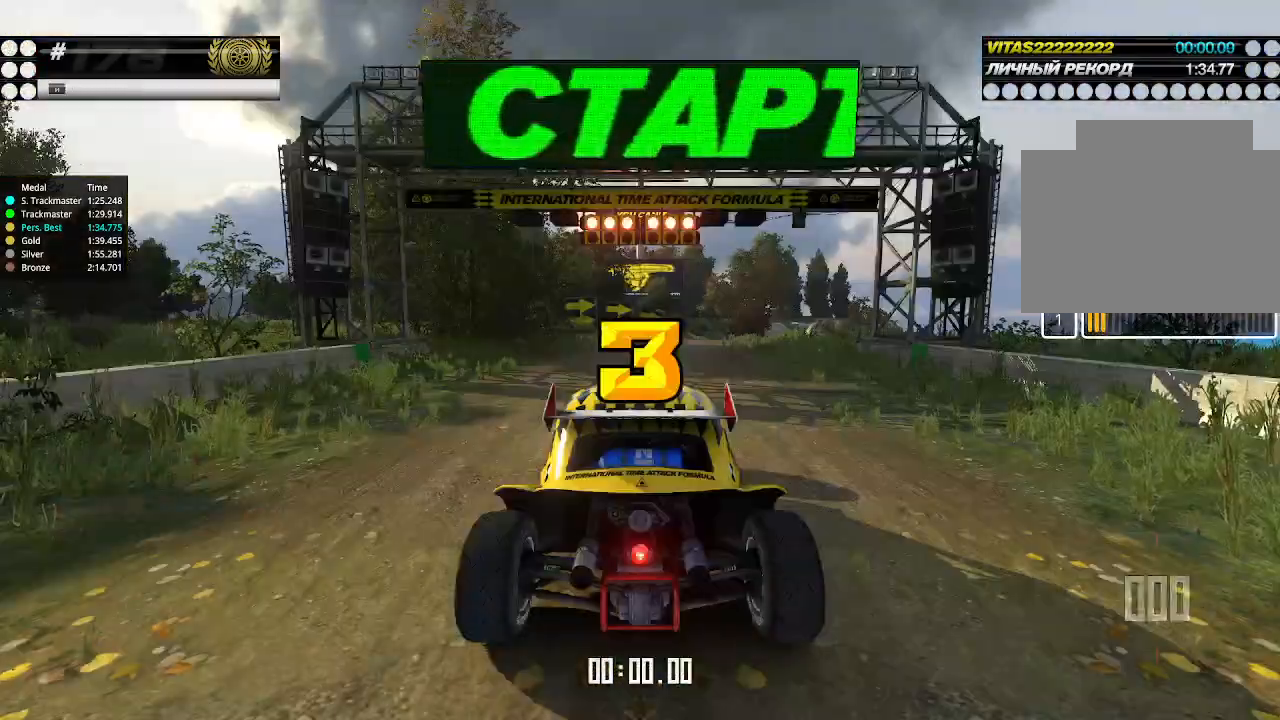
{"keys": ["up"], "events": [[33, "up", "down"]]}
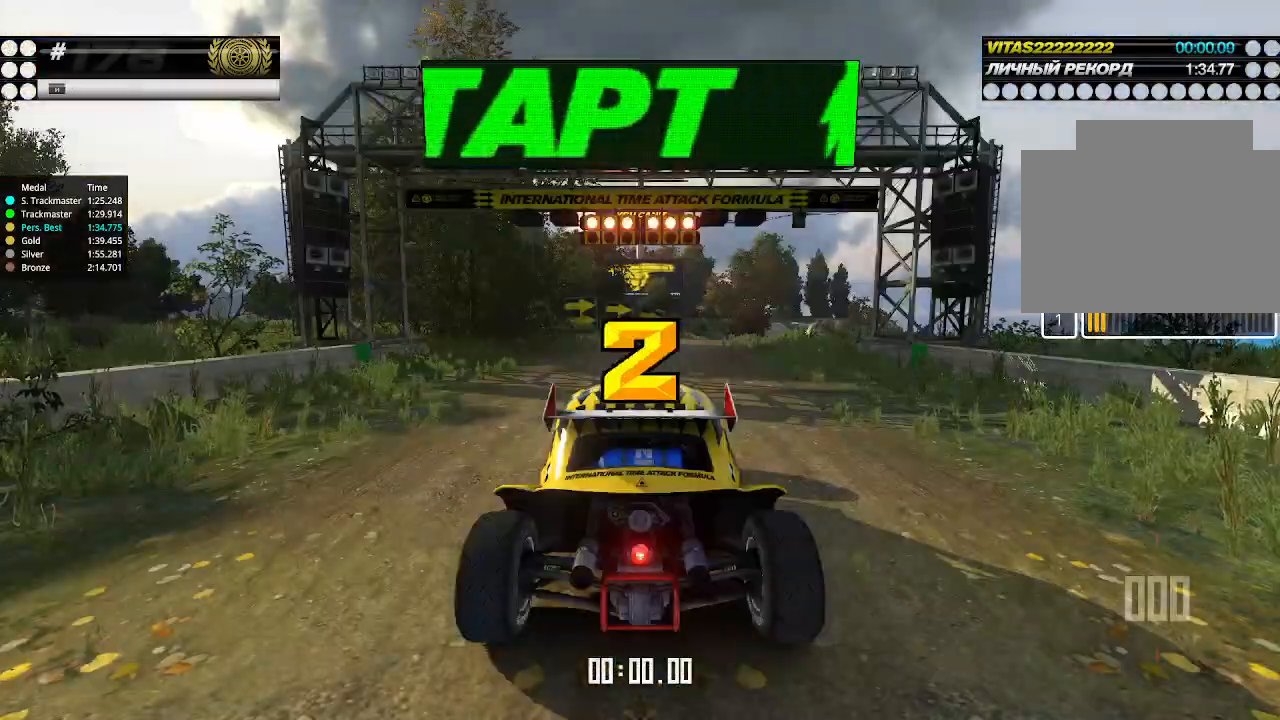
{"keys": ["up"], "events": []}
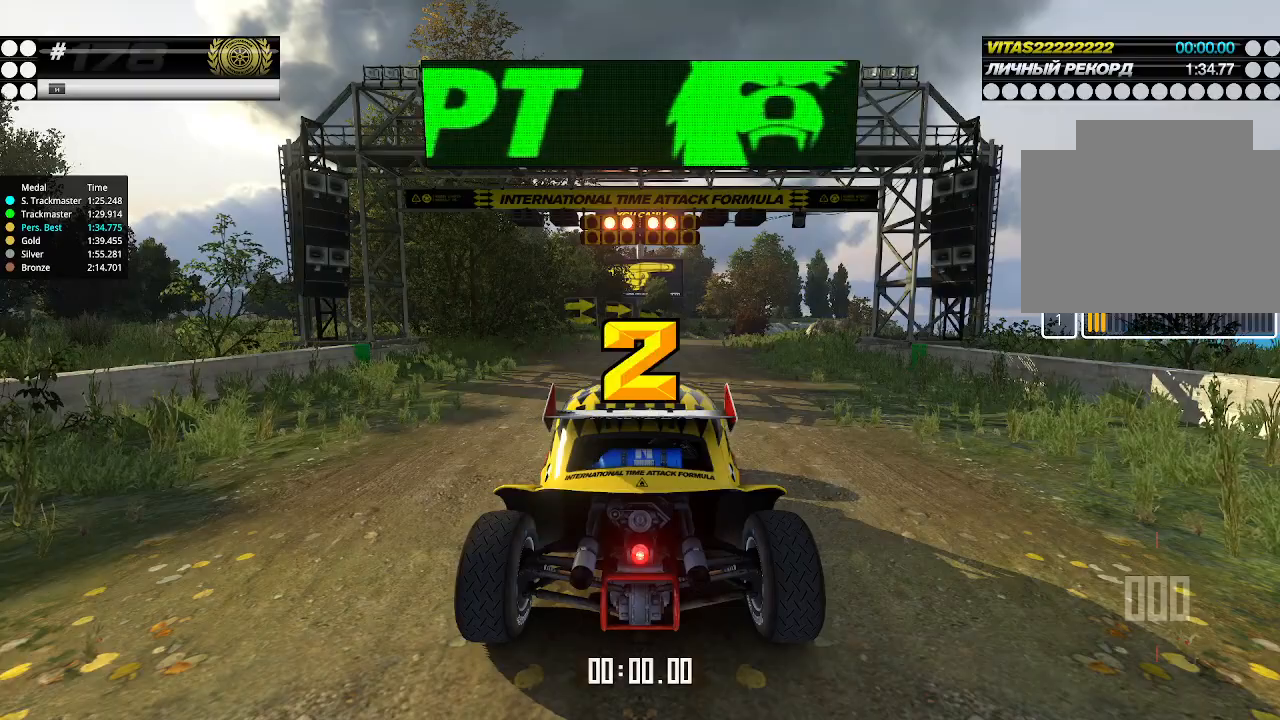
{"keys": ["up"], "events": []}
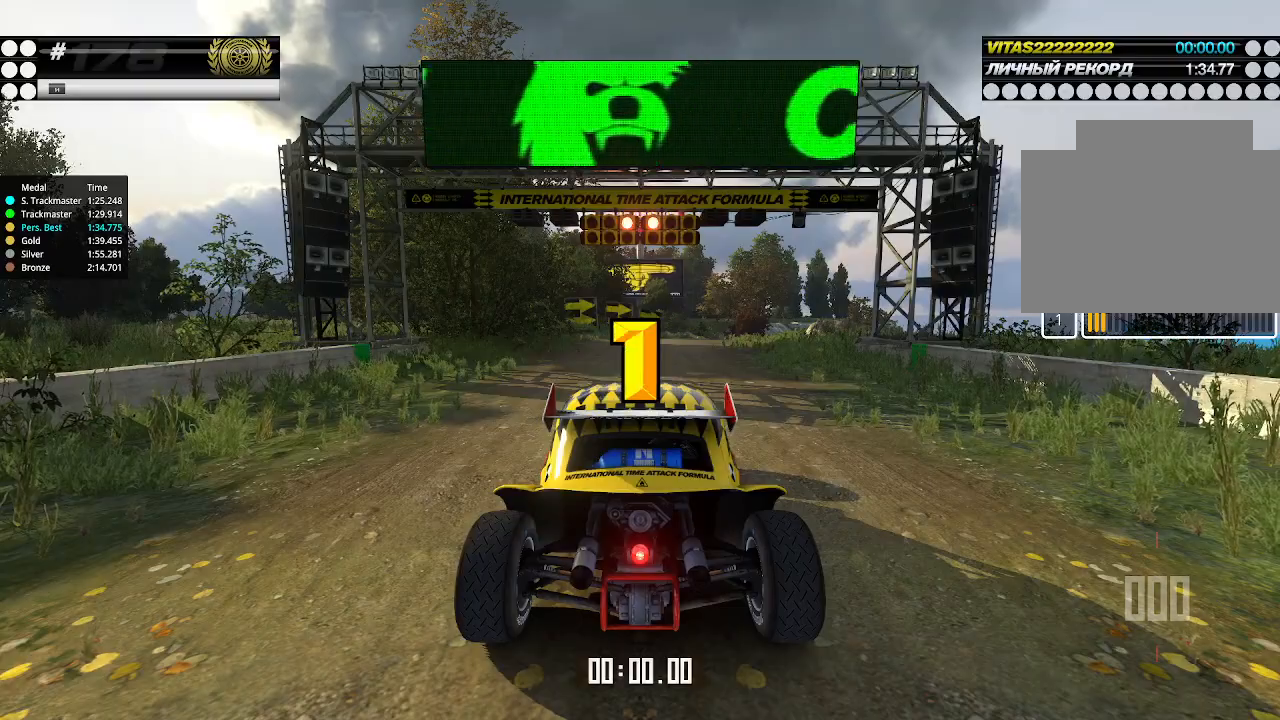
{"keys": ["up"], "events": []}
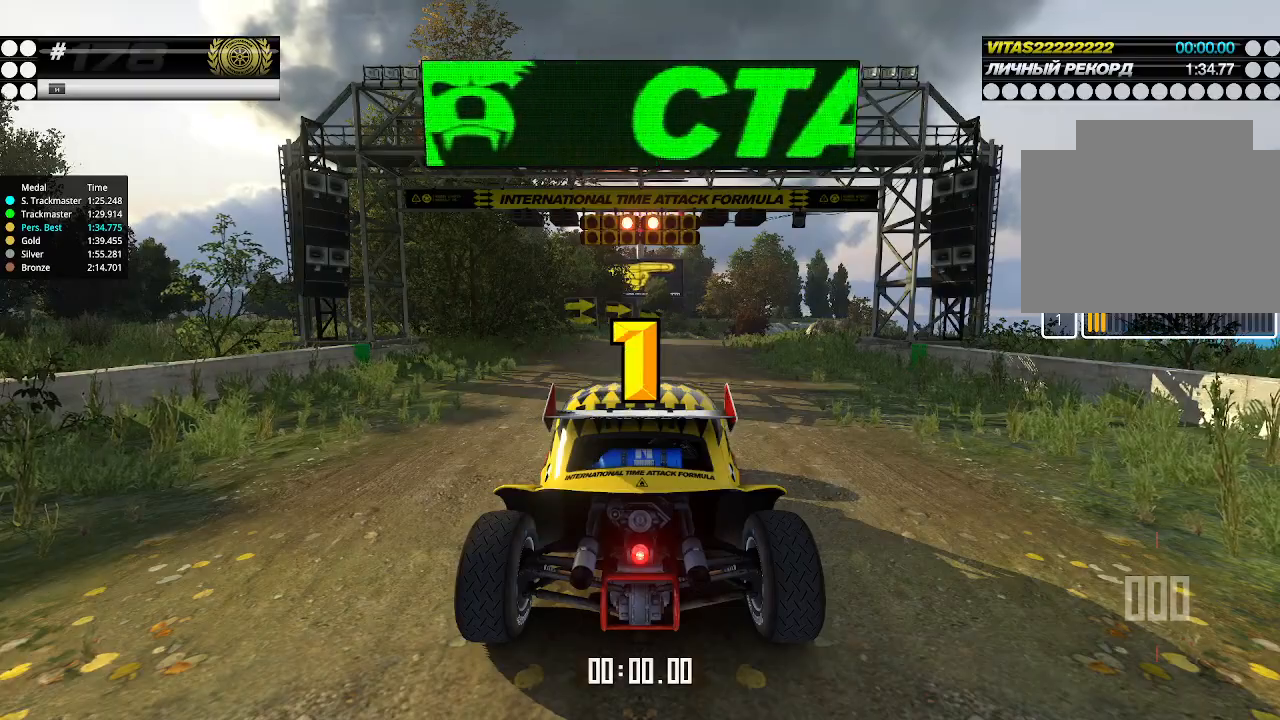
{"keys": ["up"], "events": []}
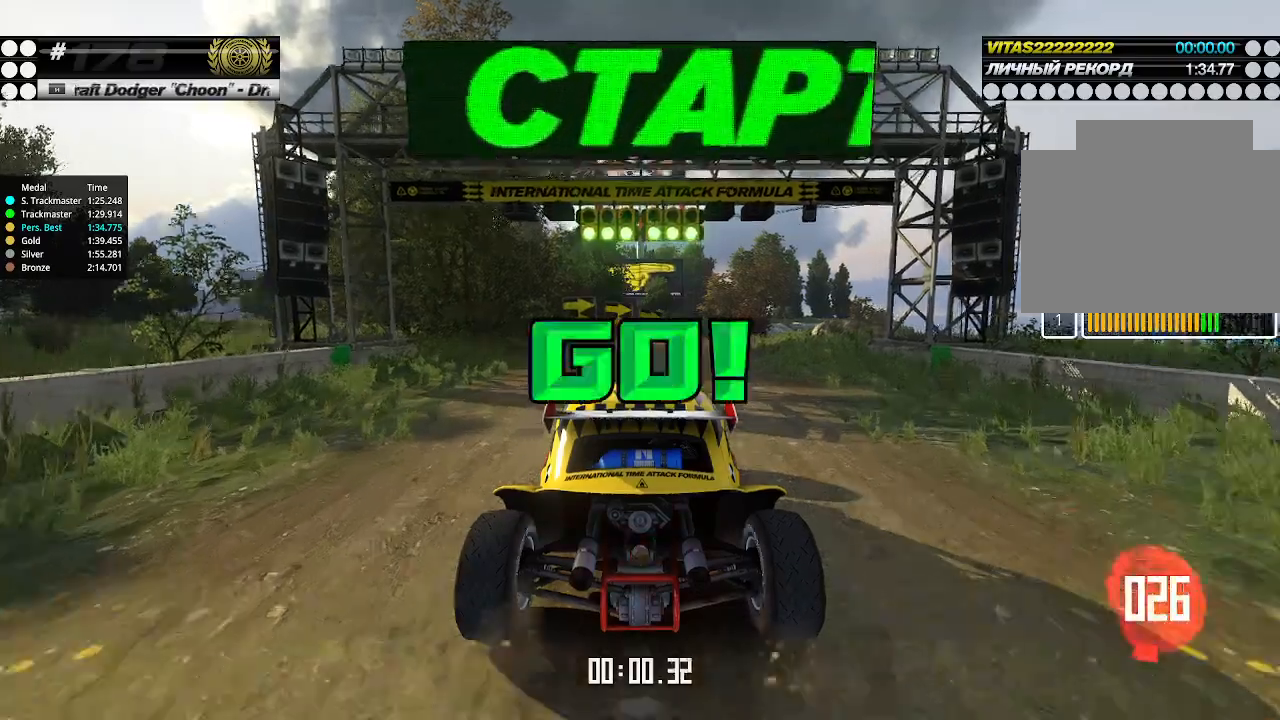
{"keys": ["up"], "events": [[433, "right", "down"], [466, "right", "up"]]}
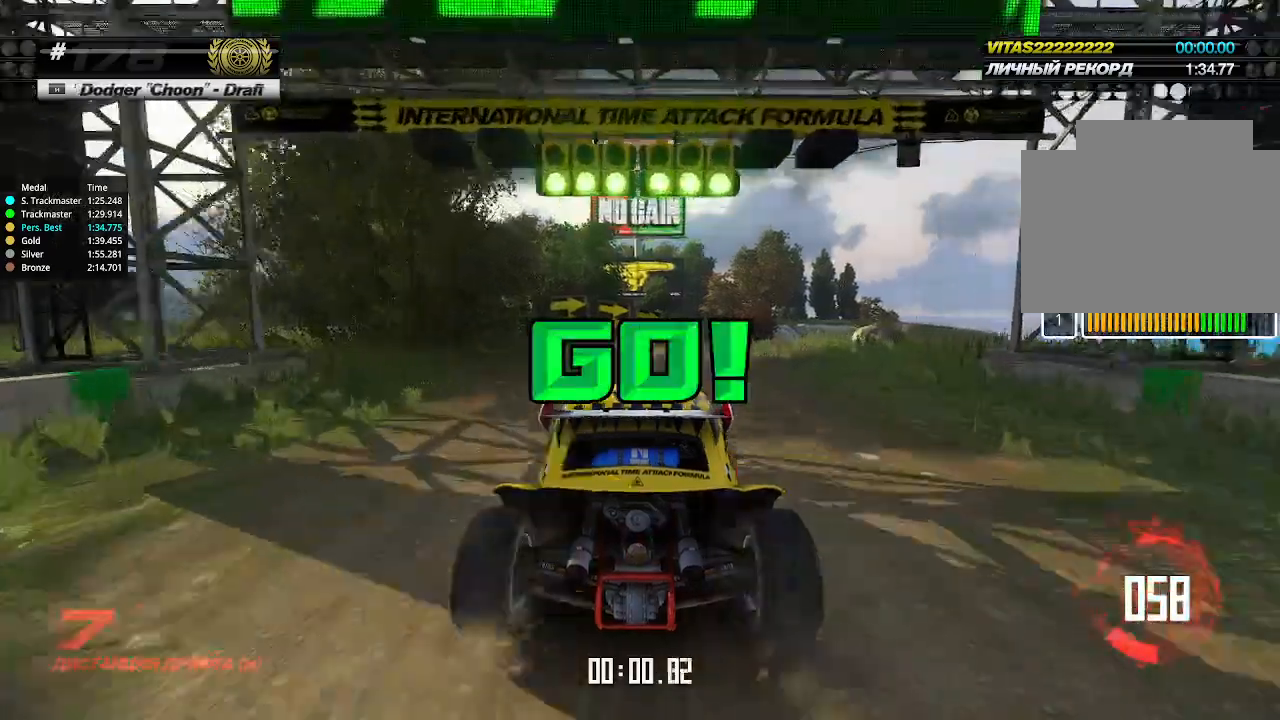
{"keys": ["up"], "events": [[300, "right", "down"], [400, "right", "up"]]}
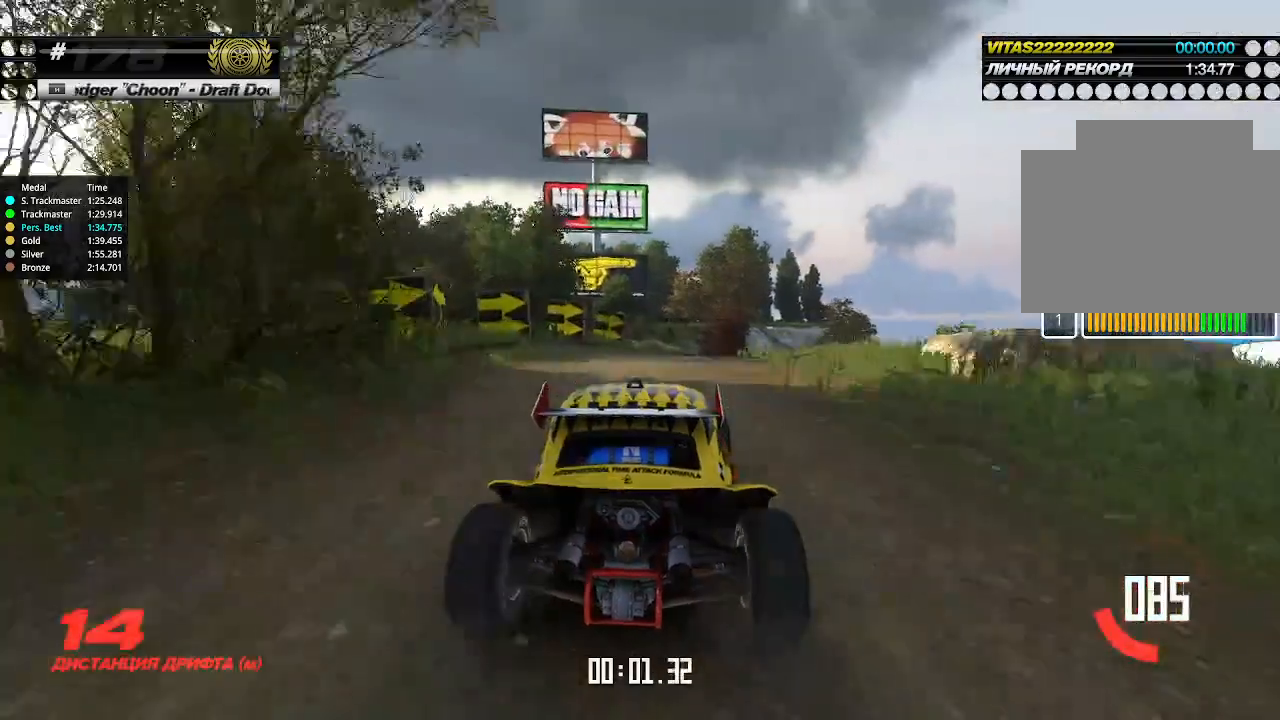
{"keys": ["right", "up"], "events": [[466, "right", "down"]]}
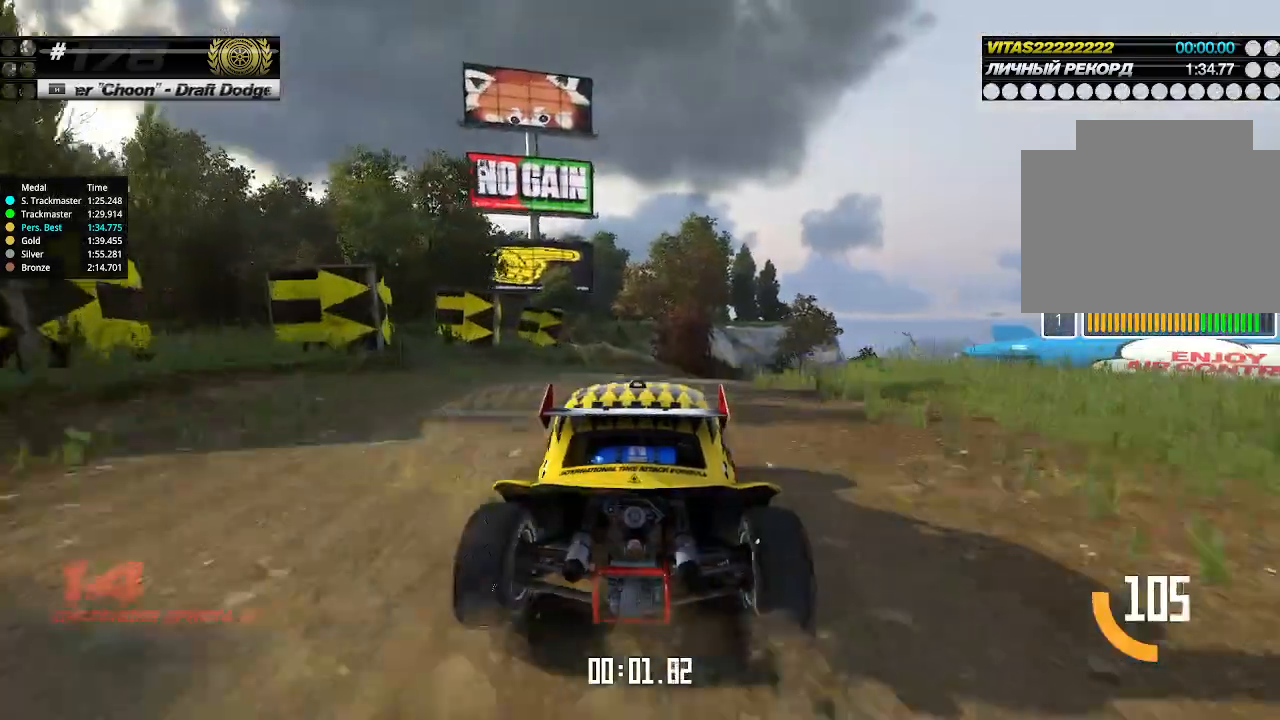
{"keys": ["up"], "events": [[33, "right", "up"], [166, "right", "down"], [200, "right", "up"], [366, "right", "down"], [400, "right", "up"]]}
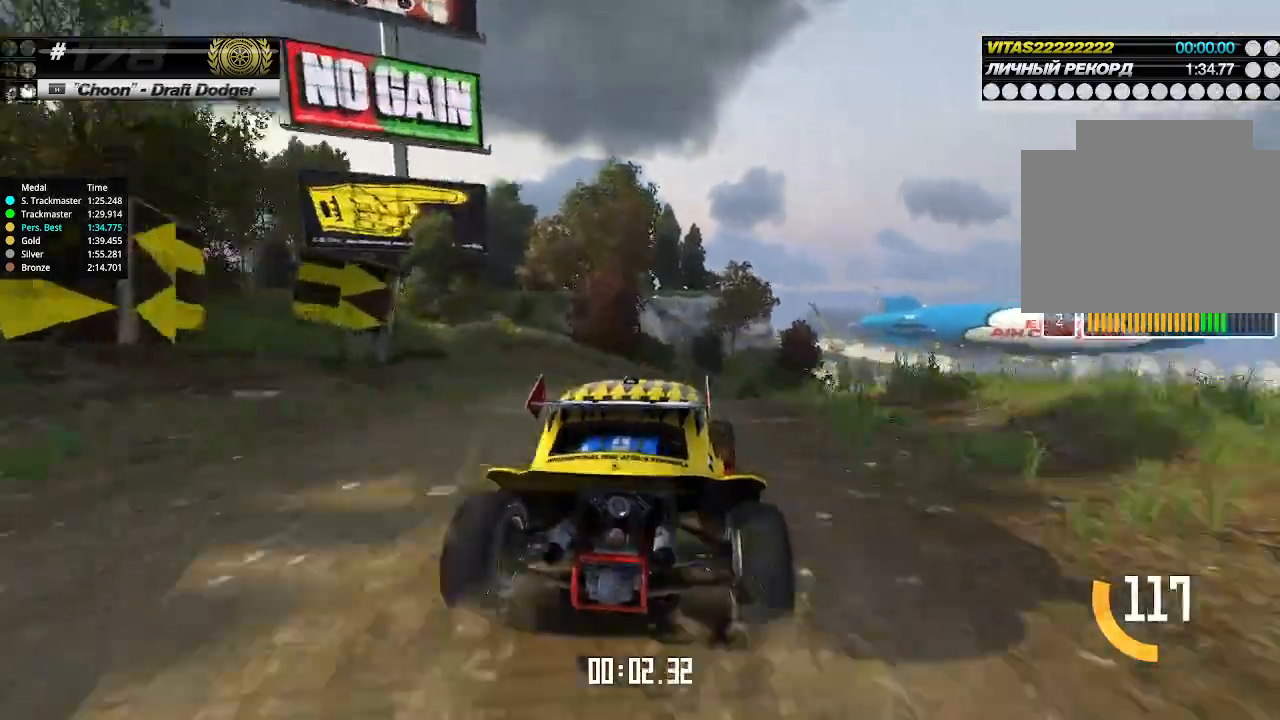
{"keys": ["up"], "events": [[266, "right", "down"], [333, "right", "up"], [433, "right", "down"], [466, "right", "up"]]}
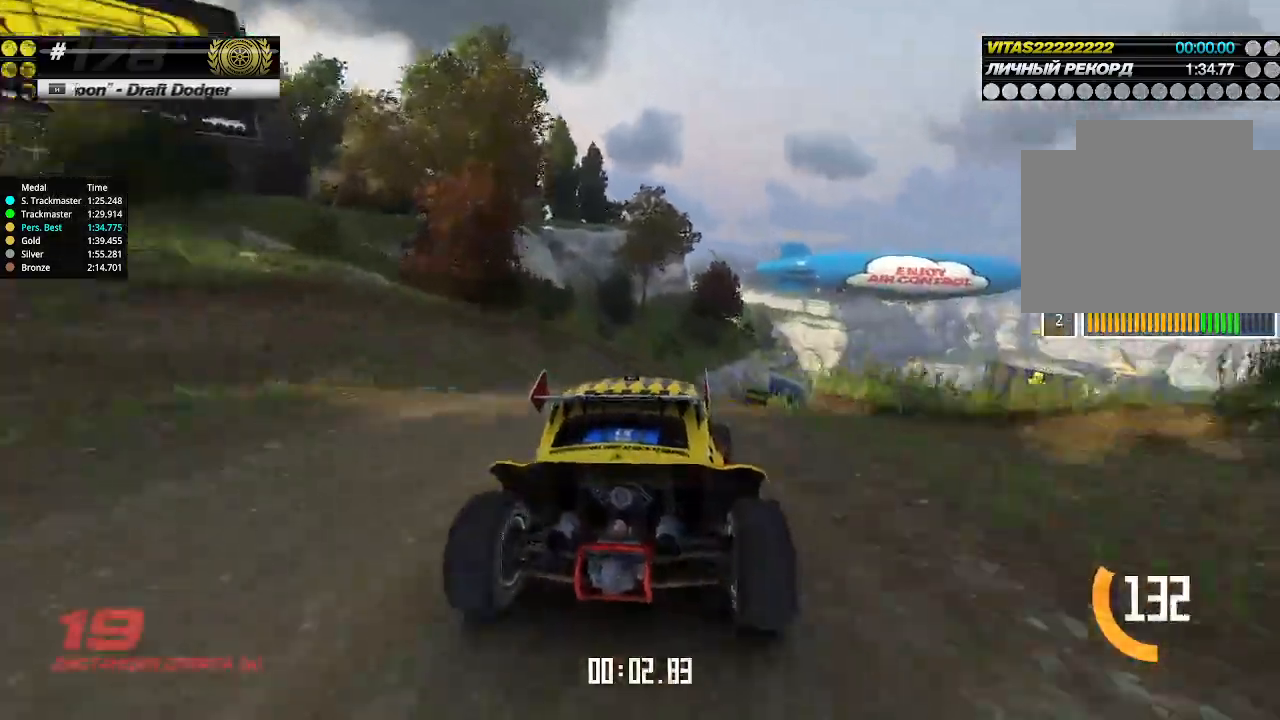
{"keys": ["up"], "events": [[166, "right", "down"], [200, "right", "up"], [300, "right", "down"], [333, "right", "up"], [433, "right", "down"], [500, "right", "up"]]}
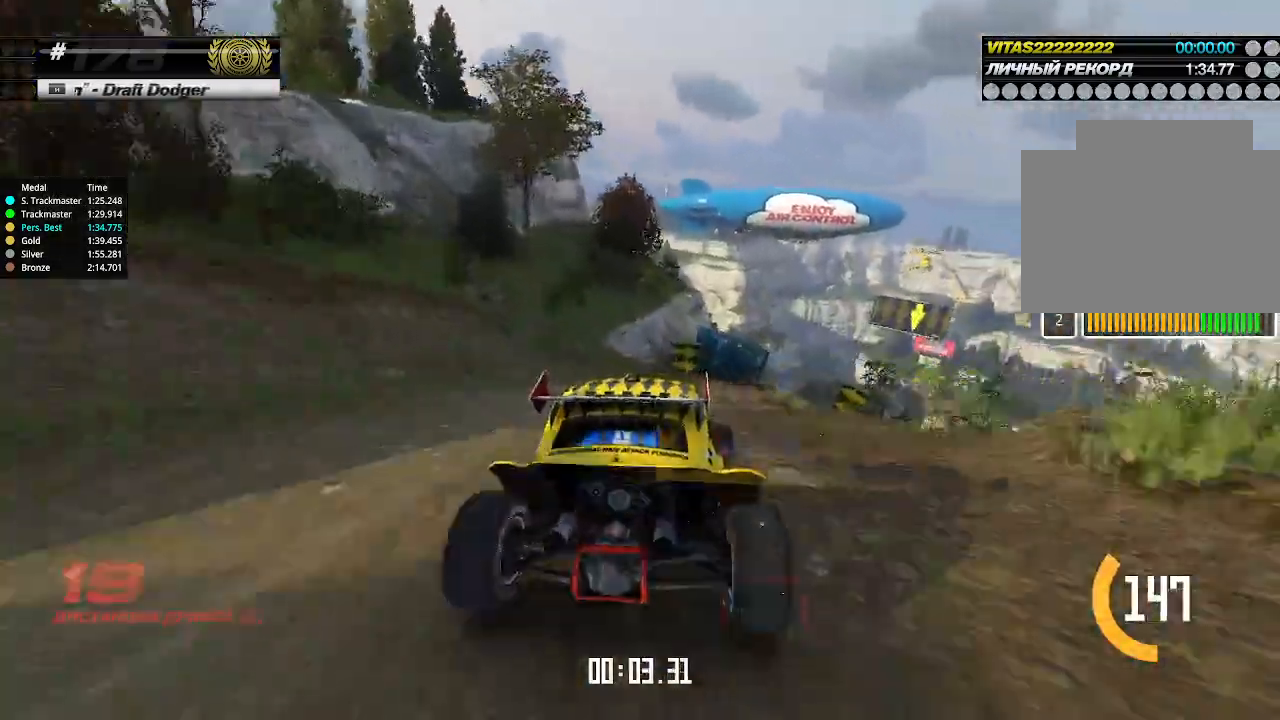
{"keys": ["up"], "events": [[66, "right", "down"], [133, "right", "up"]]}
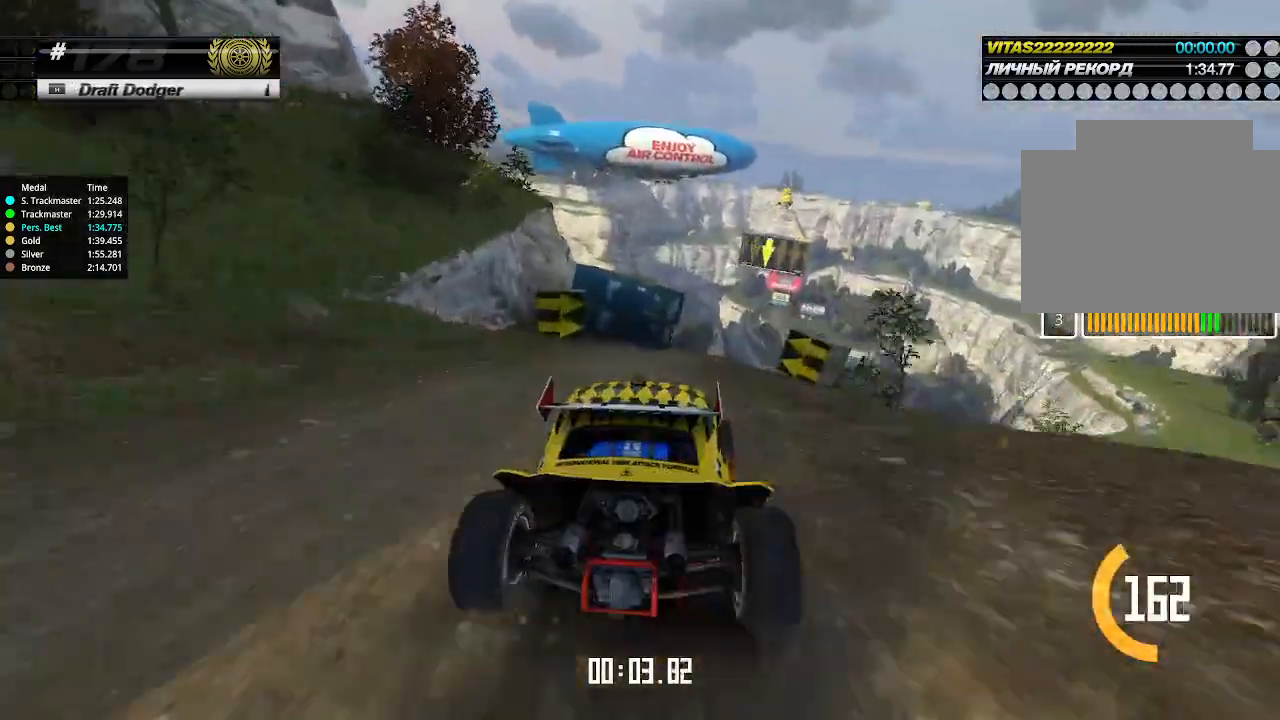
{"keys": ["up"], "events": [[133, "right", "down"], [300, "right", "up"]]}
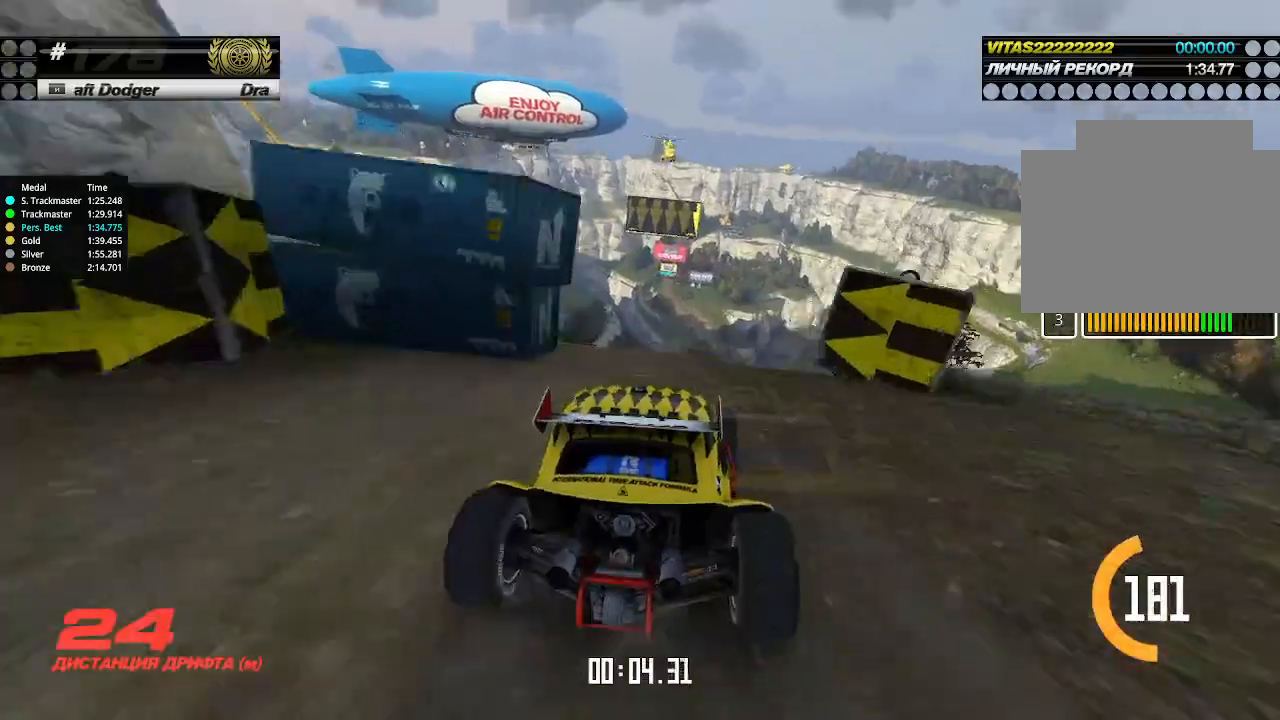
{"keys": ["up"], "events": [[66, "left", "down"], [100, "left", "up"]]}
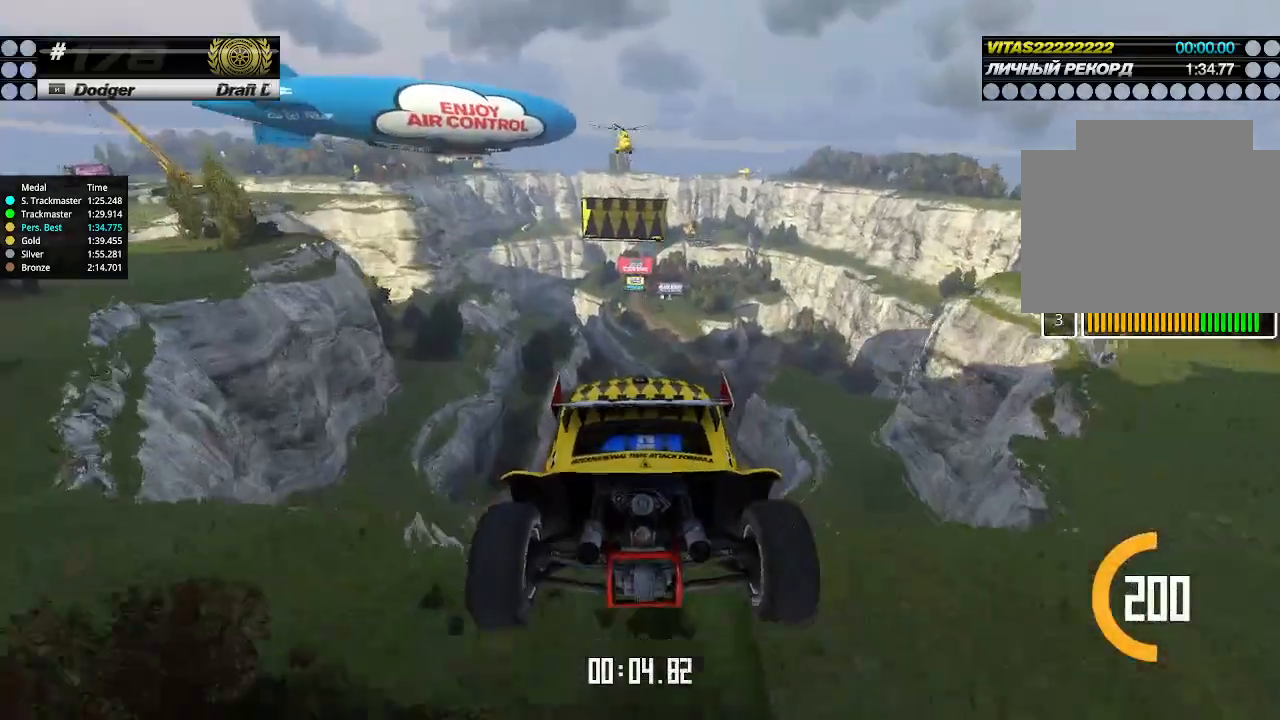
{"keys": ["right", "up"], "events": [[33, "right", "down"], [100, "down", "down"], [233, "down", "up"]]}
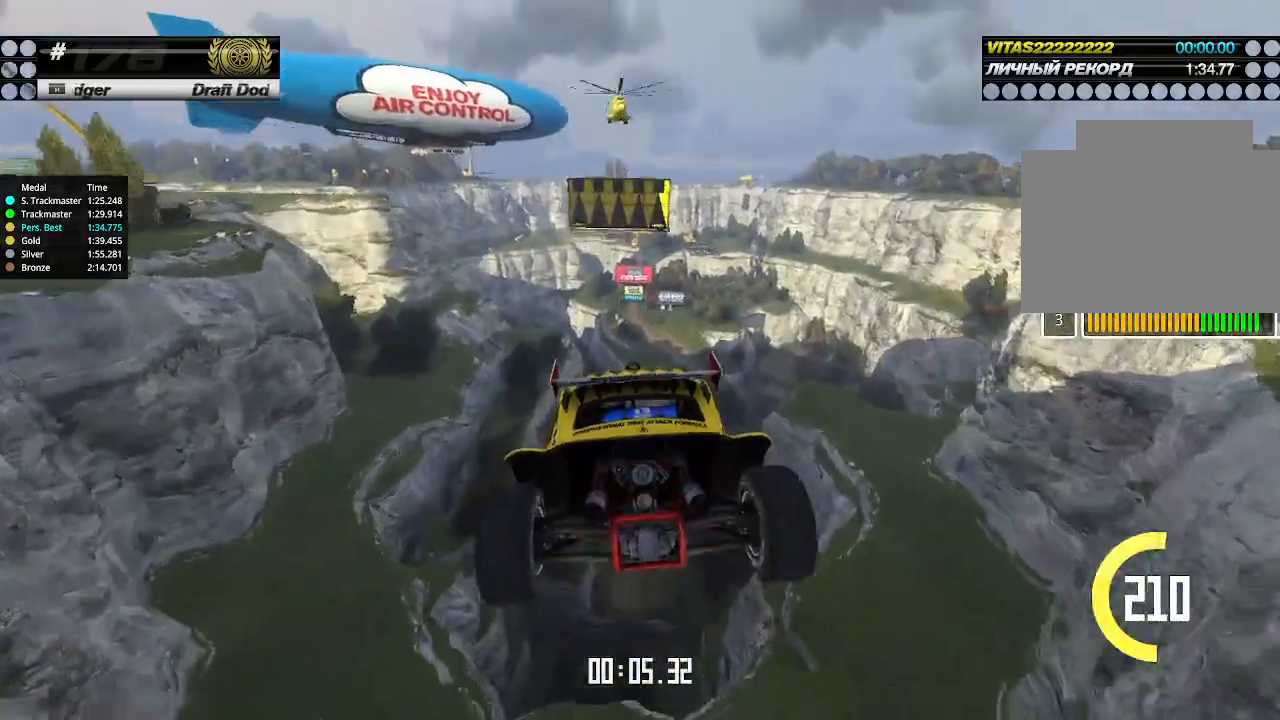
{"keys": ["up"], "events": [[133, "right", "up"]]}